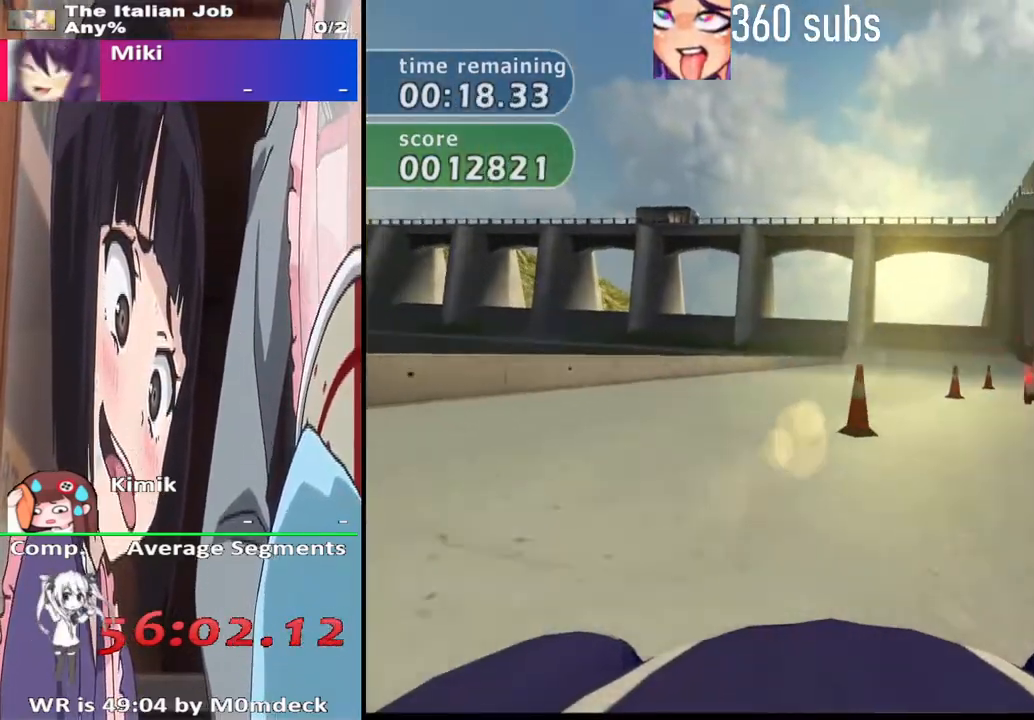
Gameplay with a controller (PlayStation layout); each line is a JSON object with the inputs held at the frame after it. "events" lists button and stick changes between this image and that frame as [ms after this image, input, new state], when the widget could be followed in between.
{"buttons": ["CROSS"], "left_stick": "right", "right_stick": "center", "events": []}
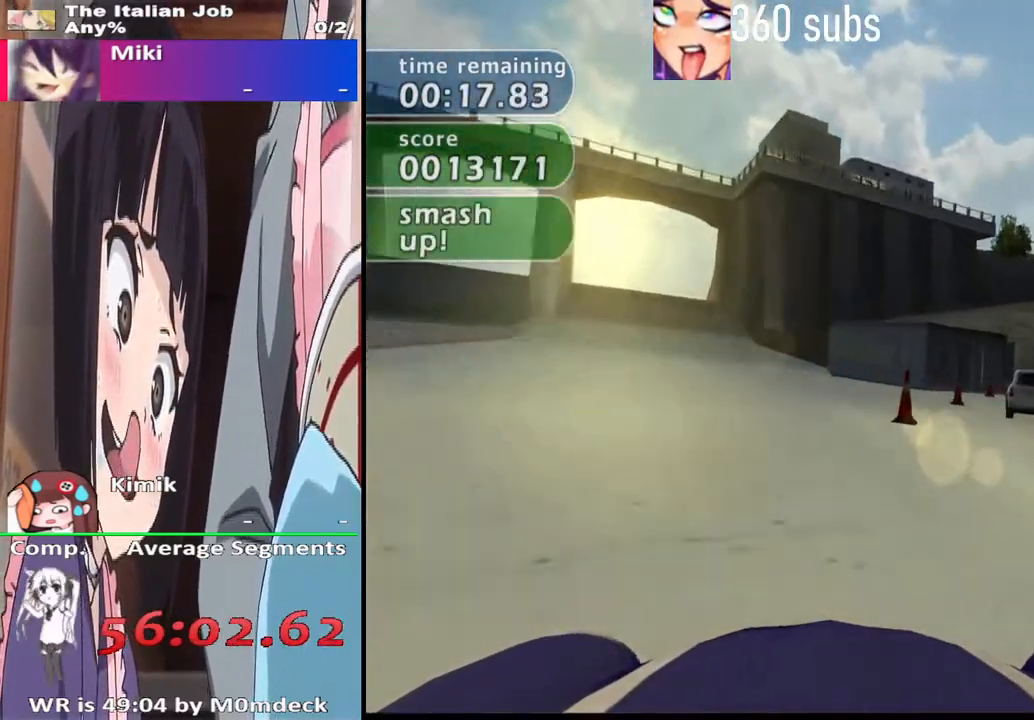
{"buttons": [], "left_stick": "right", "right_stick": "center", "events": [[33, "CROSS", "up"], [200, "SQUARE", "down"], [333, "CROSS", "down"], [333, "SQUARE", "up"], [467, "CROSS", "up"]]}
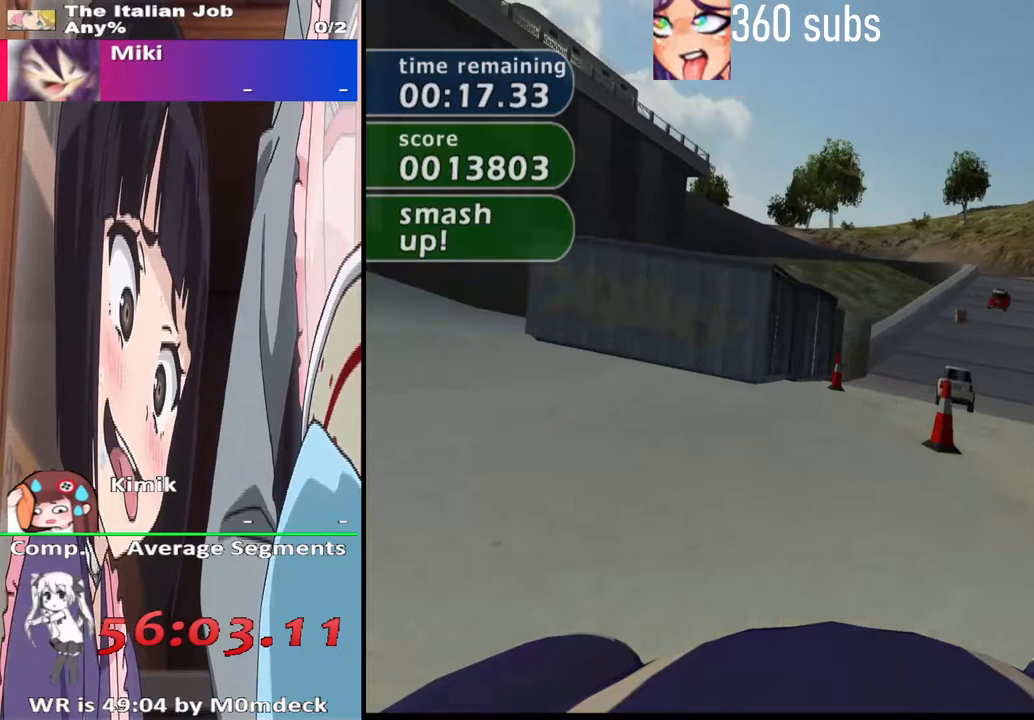
{"buttons": ["CROSS"], "left_stick": "center", "right_stick": "center", "events": [[100, "CROSS", "down"], [167, "left_stick", "center"], [300, "left_stick", "left"], [433, "left_stick", "center"]]}
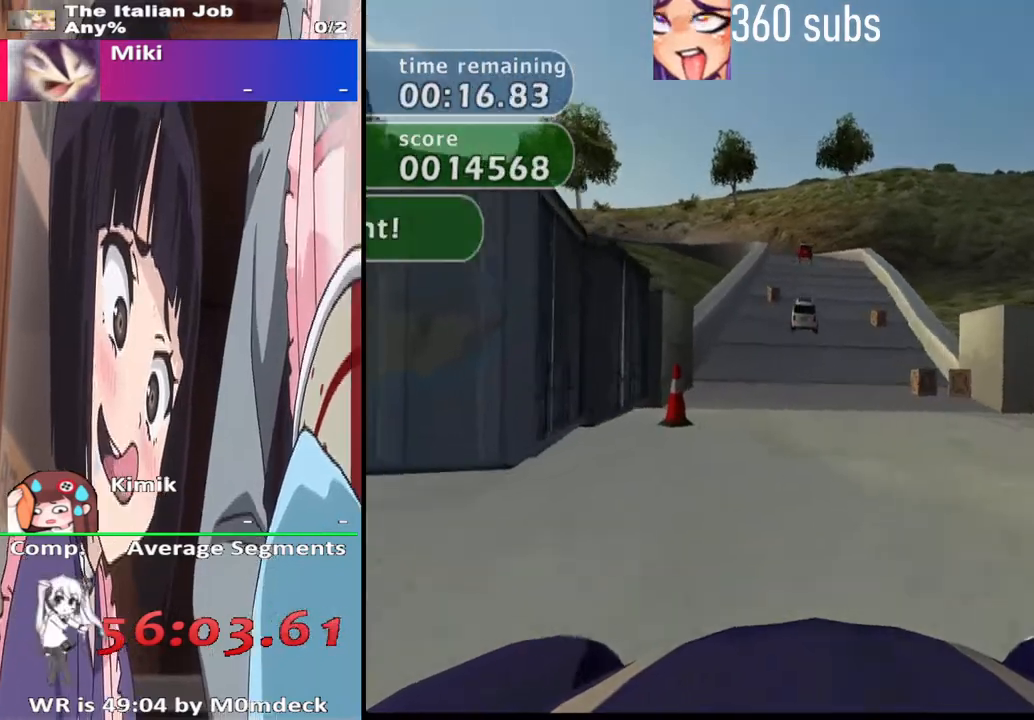
{"buttons": ["CROSS"], "left_stick": "center", "right_stick": "center", "events": [[200, "left_stick", "right"], [367, "left_stick", "center"]]}
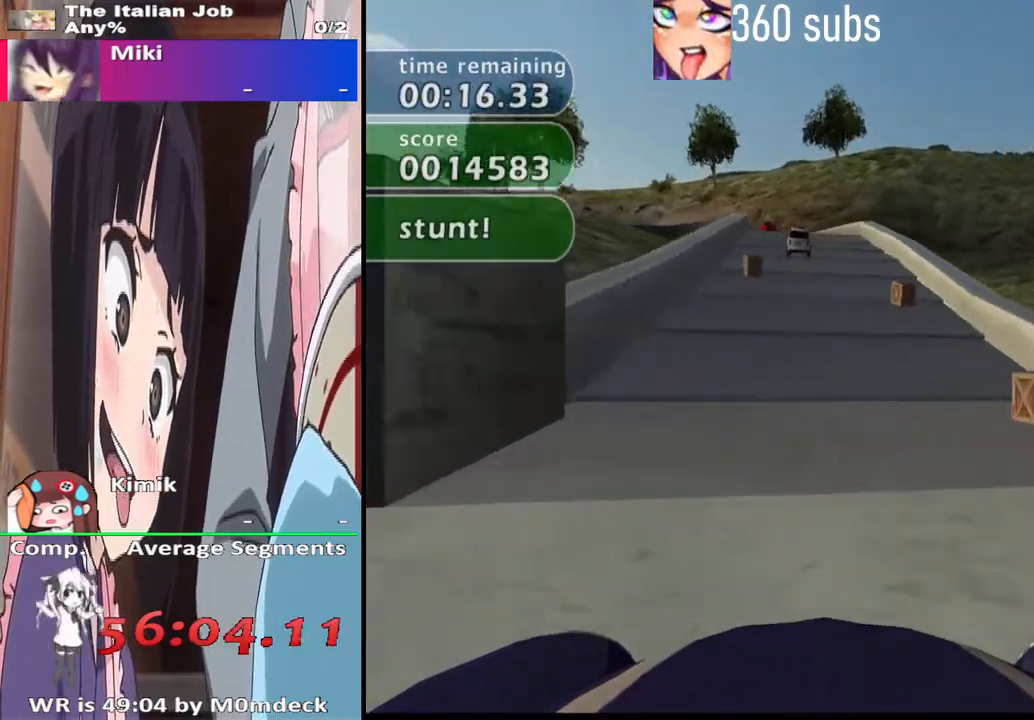
{"buttons": ["CROSS"], "left_stick": "center", "right_stick": "center", "events": [[233, "left_stick", "left"], [333, "left_stick", "center"]]}
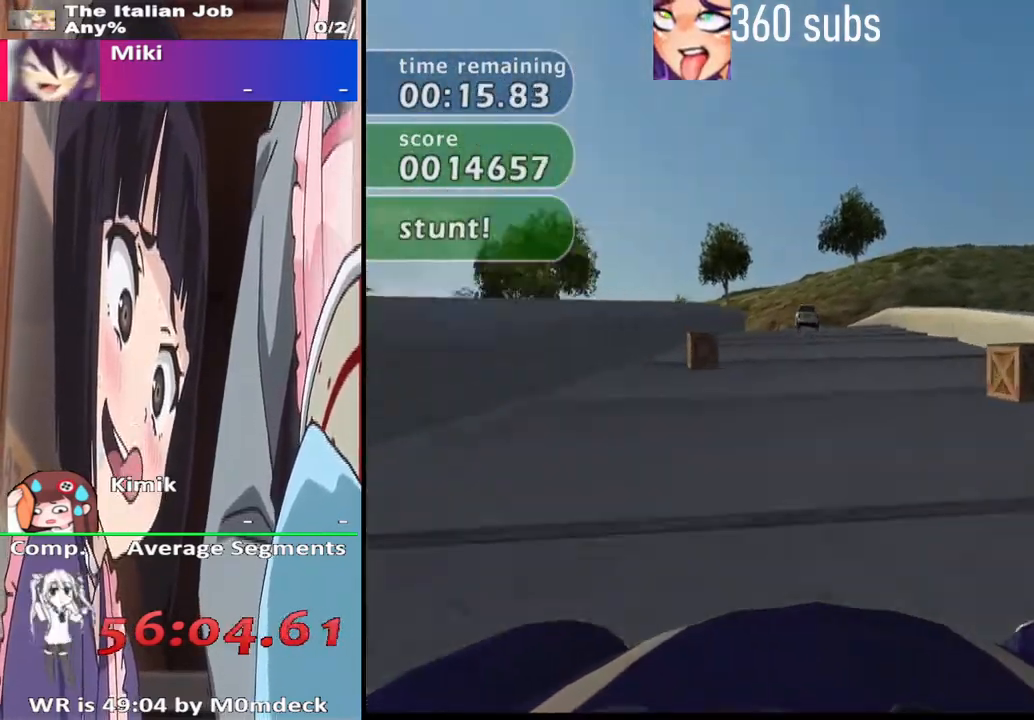
{"buttons": ["CROSS"], "left_stick": "center", "right_stick": "center", "events": [[400, "left_stick", "right"], [467, "left_stick", "center"]]}
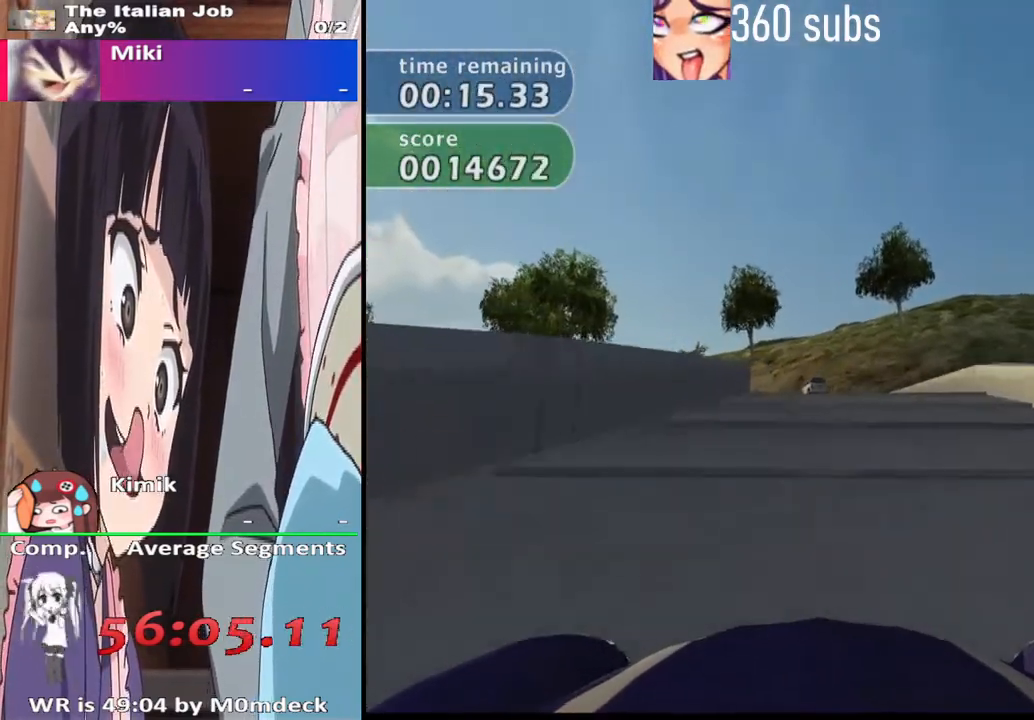
{"buttons": ["CROSS"], "left_stick": "center", "right_stick": "center", "events": [[233, "left_stick", "left"], [333, "left_stick", "center"]]}
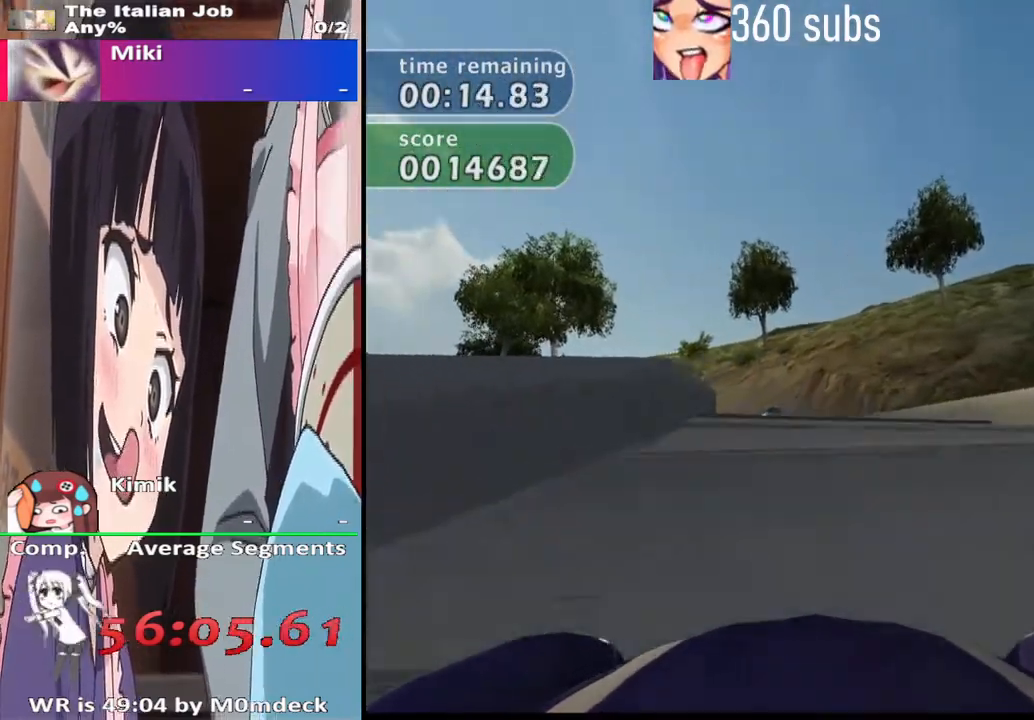
{"buttons": ["CROSS"], "left_stick": "center", "right_stick": "center", "events": [[33, "left_stick", "up-left"], [133, "left_stick", "center"], [333, "left_stick", "right"], [467, "left_stick", "center"]]}
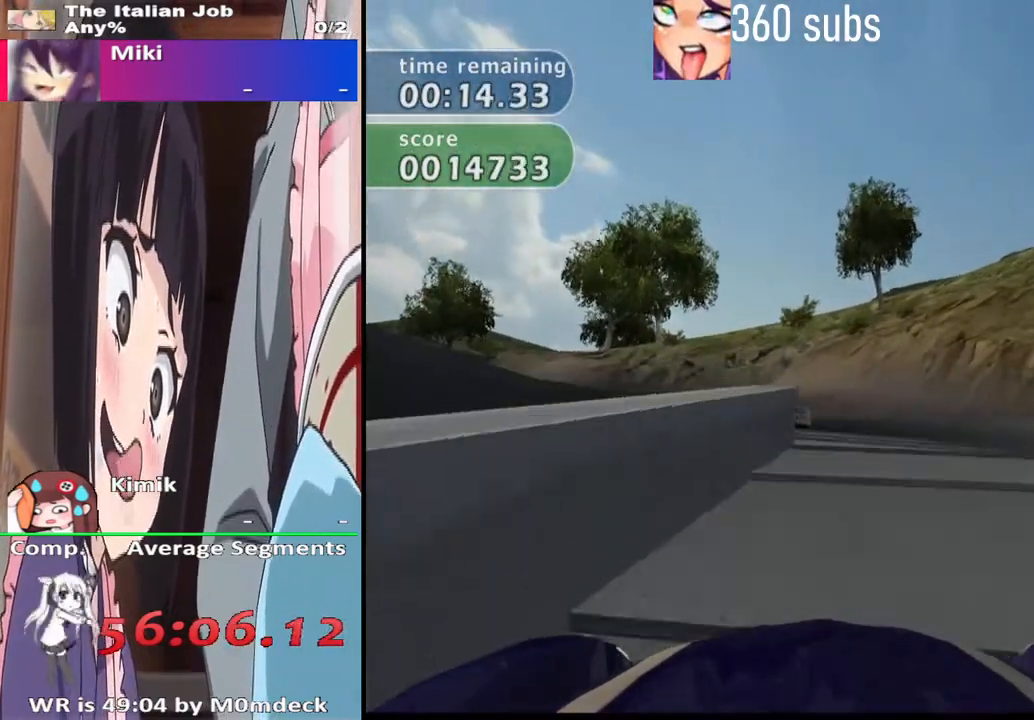
{"buttons": [], "left_stick": "left", "right_stick": "center", "events": [[367, "left_stick", "left"], [500, "CROSS", "up"]]}
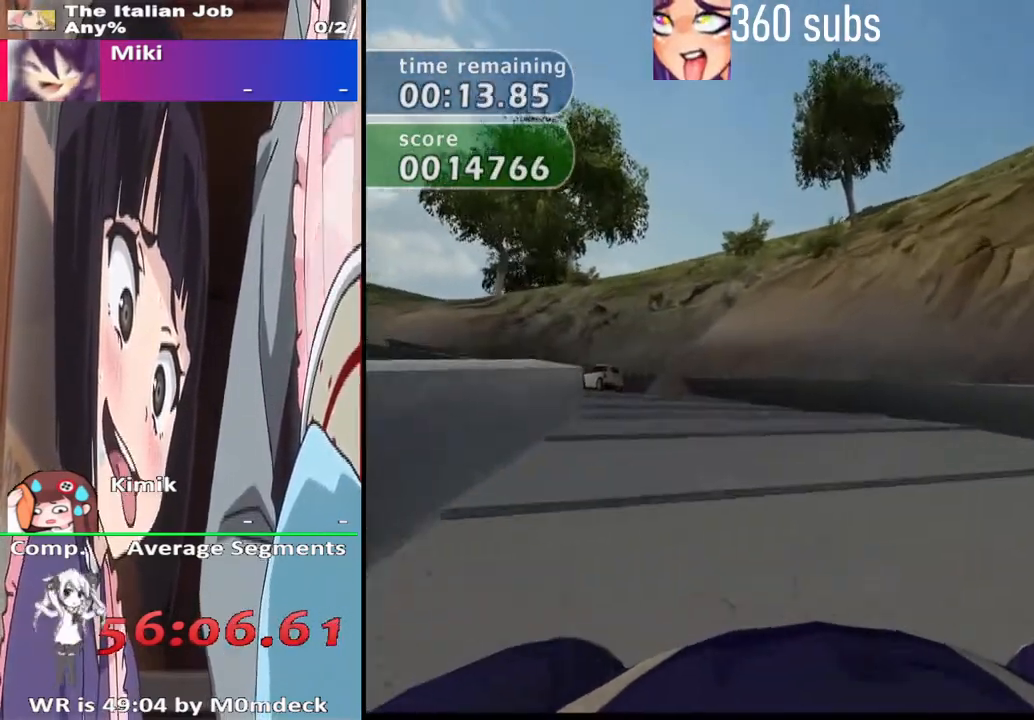
{"buttons": ["CROSS"], "left_stick": "center", "right_stick": "center", "events": [[200, "SQUARE", "down"], [233, "CROSS", "down"], [267, "SQUARE", "up"], [333, "left_stick", "center"]]}
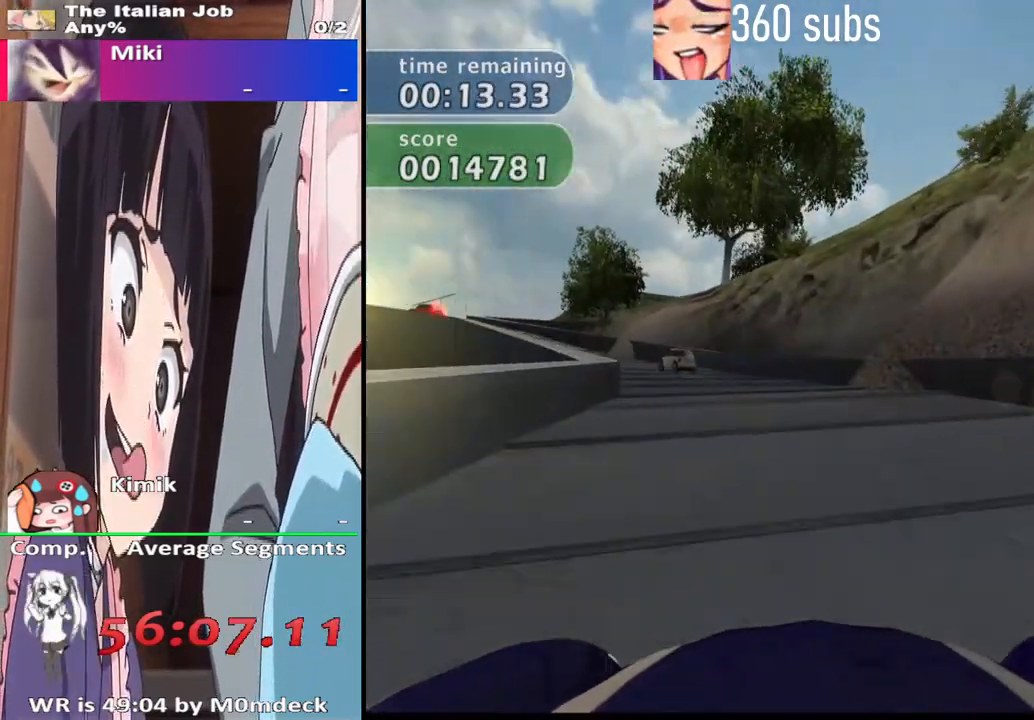
{"buttons": ["CROSS"], "left_stick": "left", "right_stick": "center", "events": [[133, "left_stick", "left"], [267, "left_stick", "center"], [433, "left_stick", "left"]]}
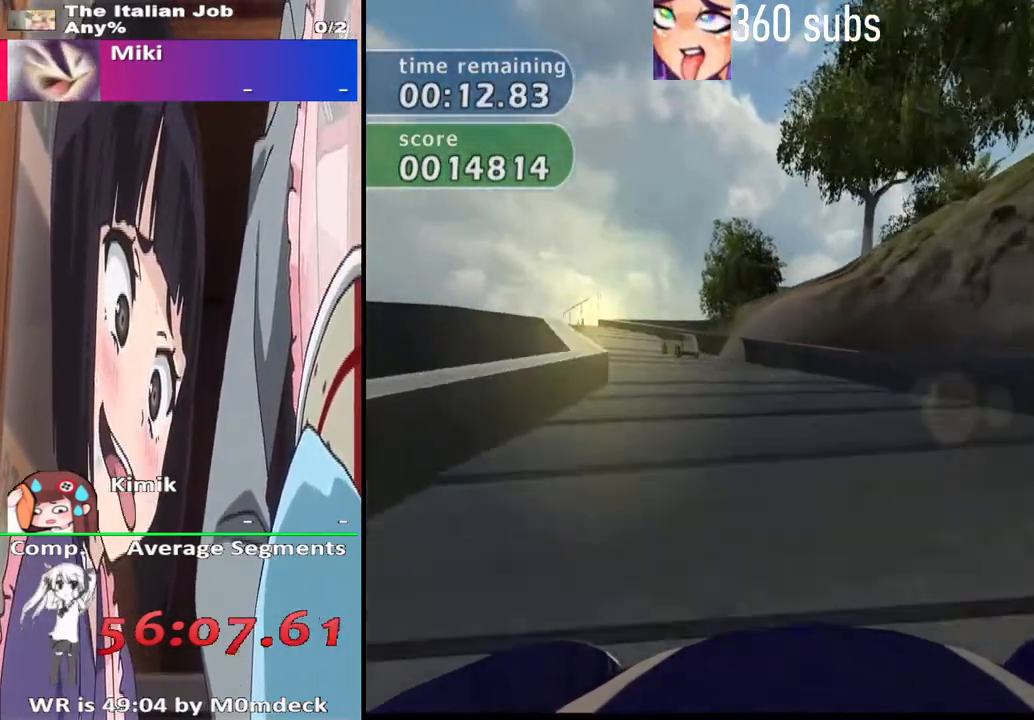
{"buttons": ["CROSS"], "left_stick": "center", "right_stick": "center", "events": [[167, "left_stick", "center"]]}
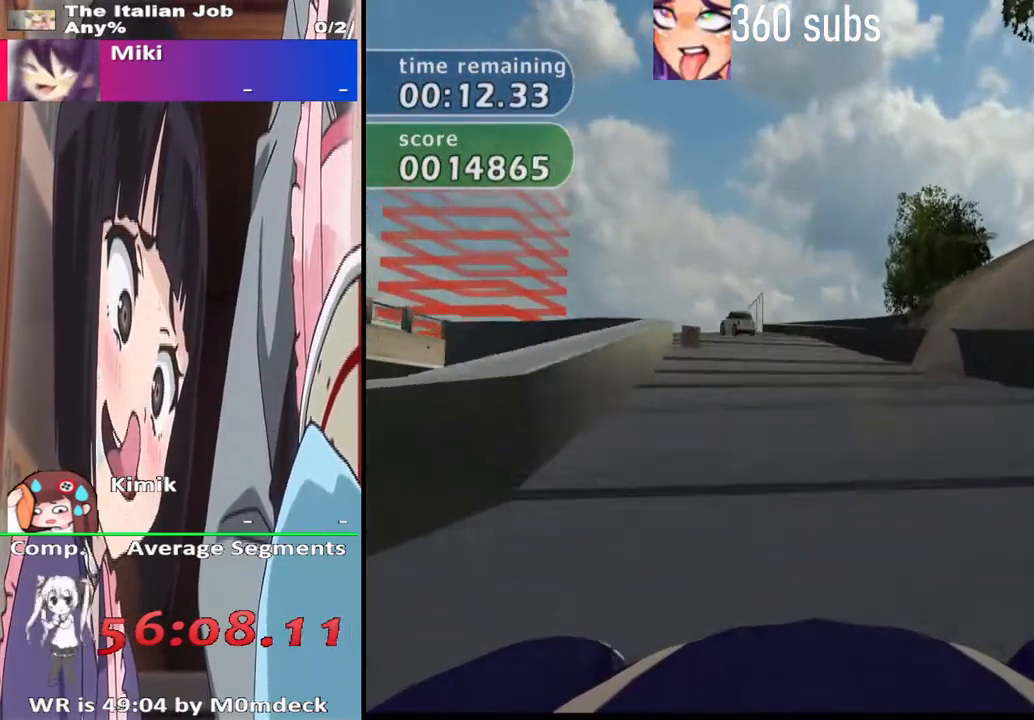
{"buttons": ["CROSS"], "left_stick": "center", "right_stick": "center", "events": [[100, "left_stick", "left"], [267, "left_stick", "center"]]}
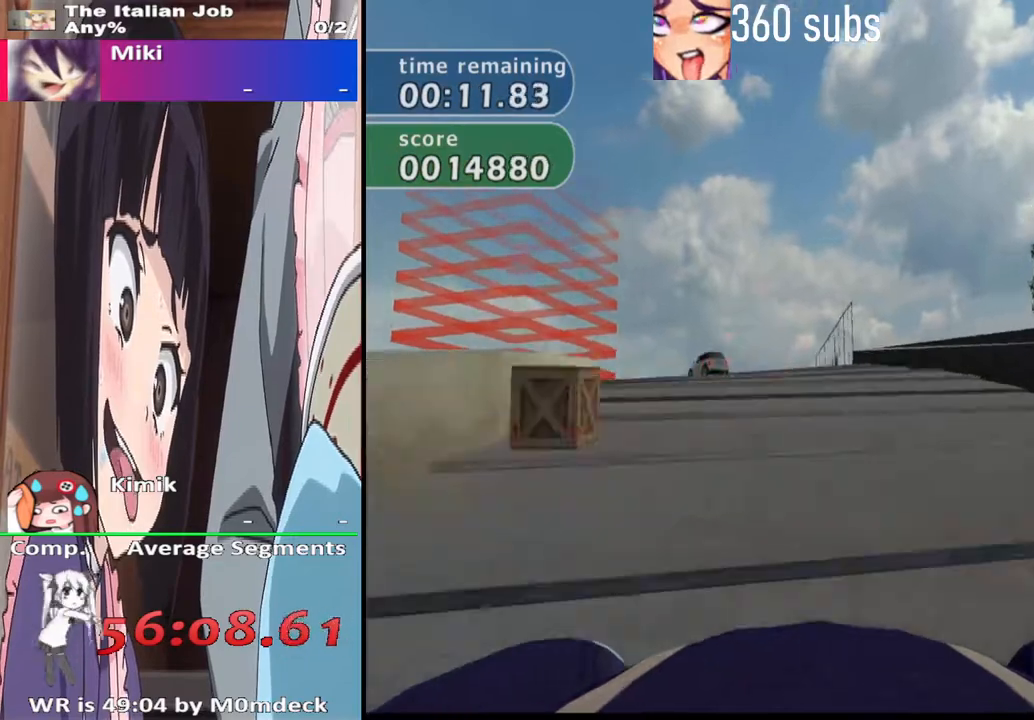
{"buttons": [], "left_stick": "left", "right_stick": "center", "events": [[33, "left_stick", "left"], [167, "left_stick", "center"], [233, "left_stick", "left"], [333, "CROSS", "up"], [367, "SQUARE", "down"], [500, "SQUARE", "up"]]}
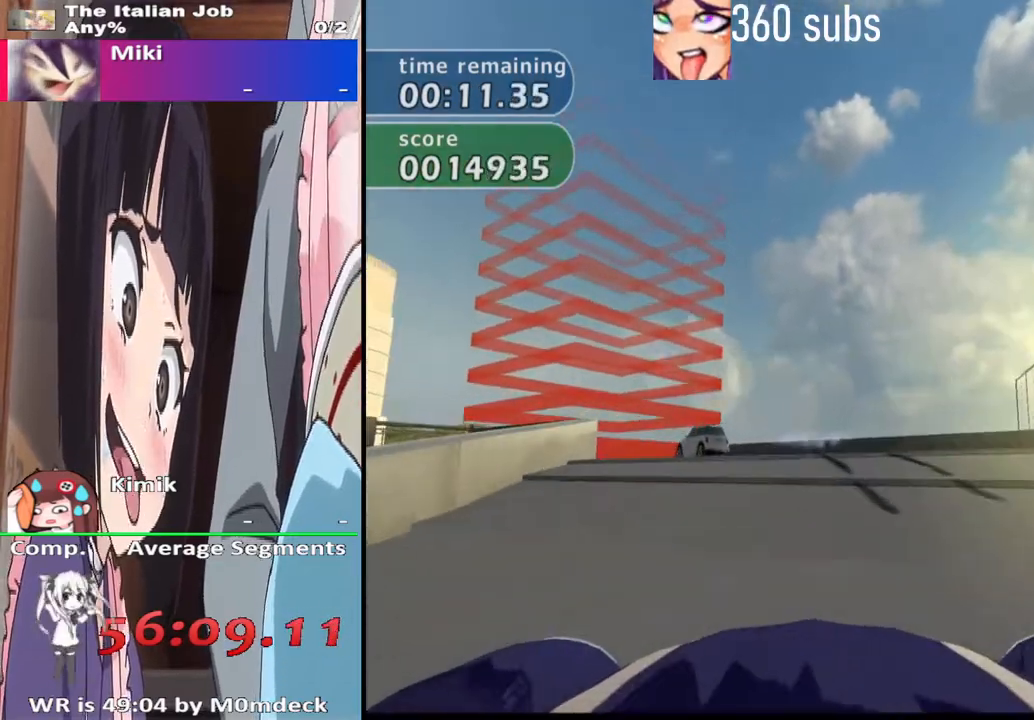
{"buttons": ["CROSS"], "left_stick": "left", "right_stick": "center", "events": [[33, "CROSS", "down"], [33, "left_stick", "center"], [100, "left_stick", "left"], [267, "left_stick", "center"], [467, "left_stick", "left"]]}
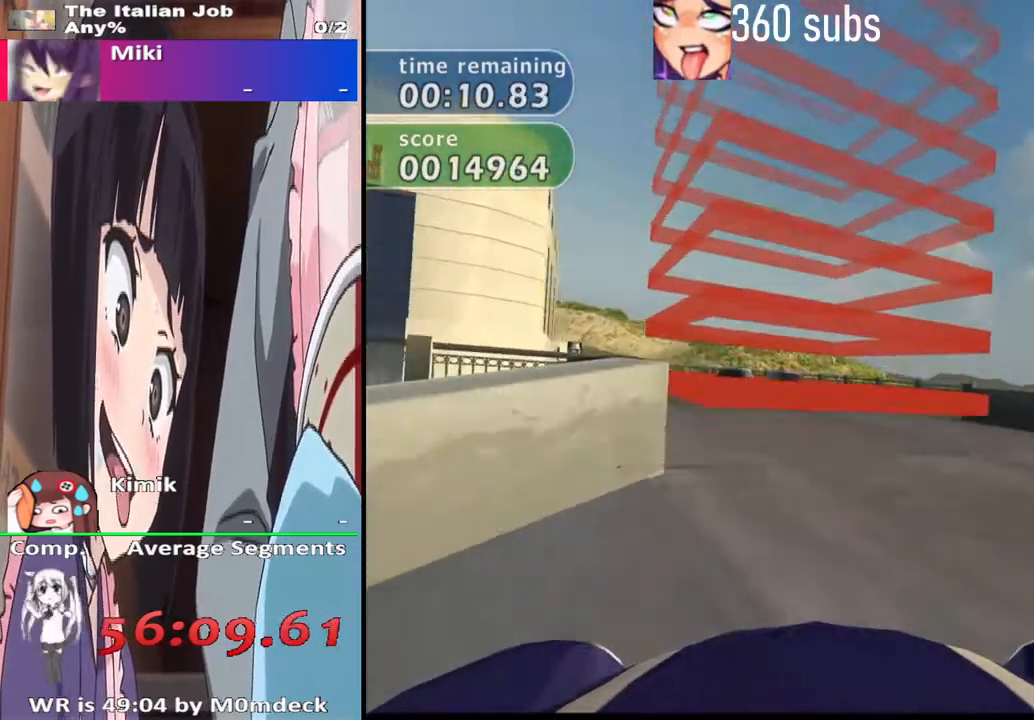
{"buttons": ["CROSS"], "left_stick": "center", "right_stick": "center", "events": [[133, "left_stick", "center"]]}
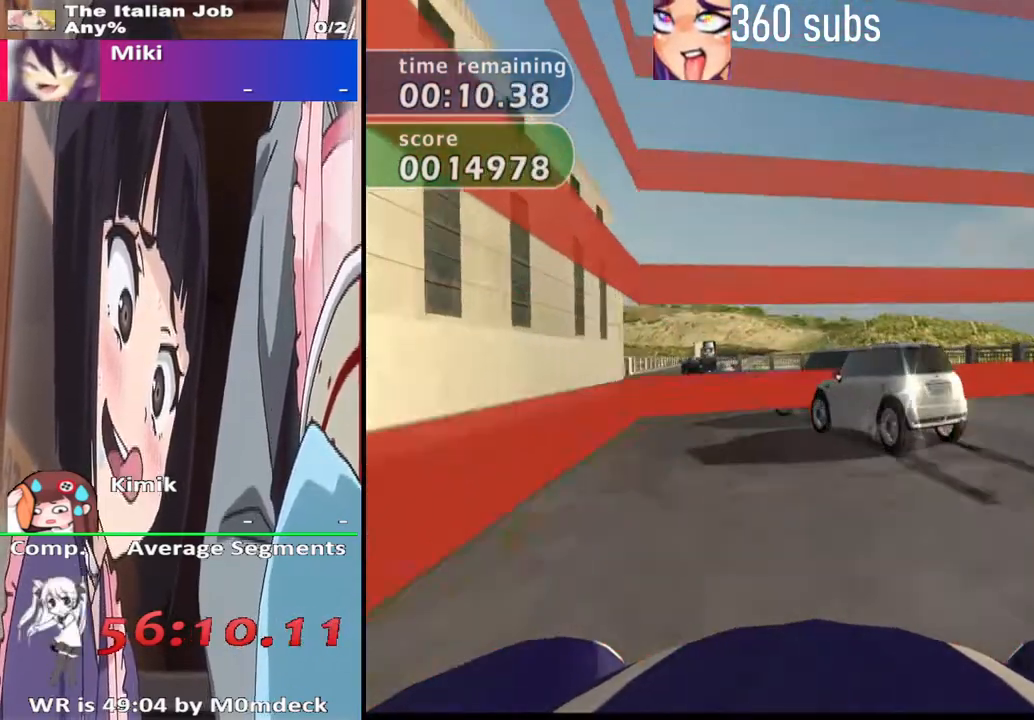
{"buttons": ["CROSS"], "left_stick": "center", "right_stick": "center", "events": []}
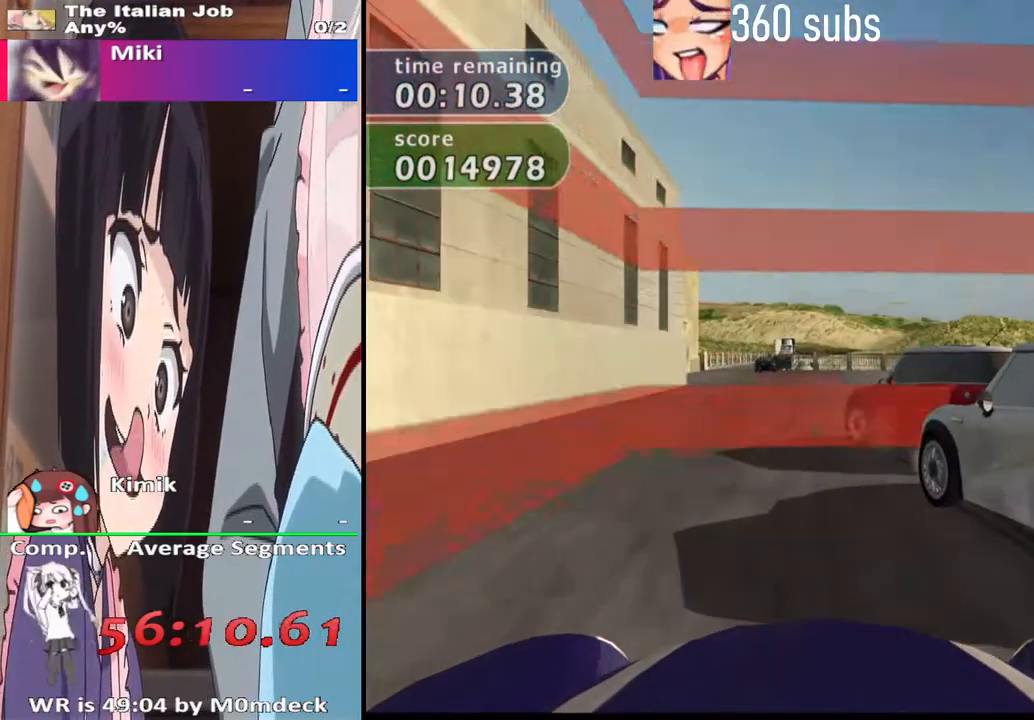
{"buttons": [], "left_stick": "center", "right_stick": "center", "events": [[400, "CROSS", "up"]]}
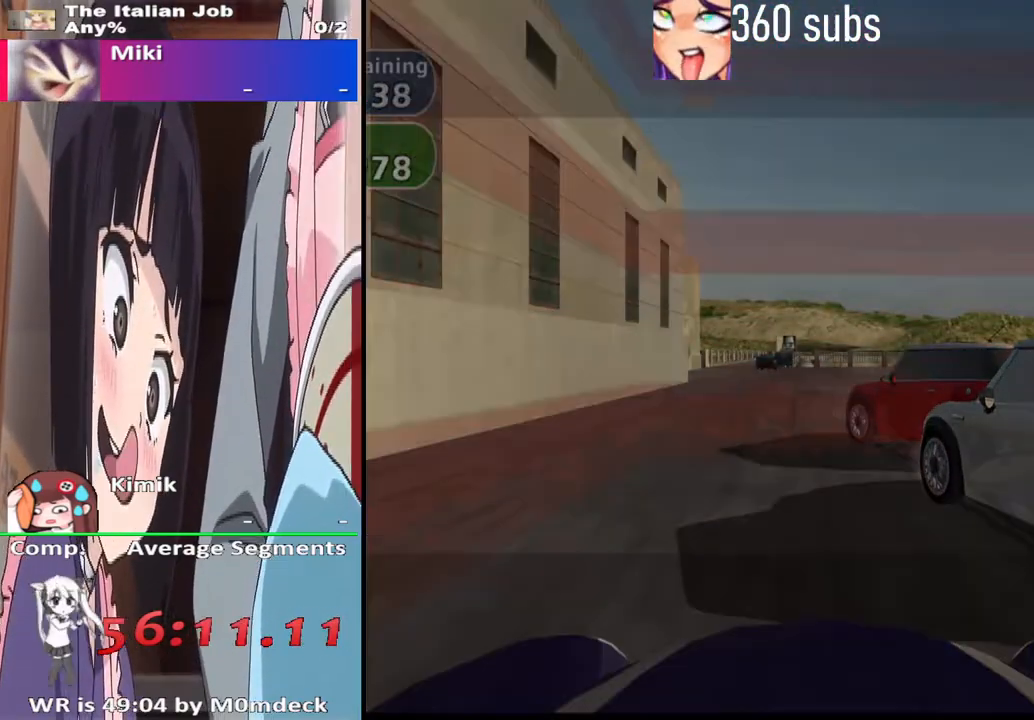
{"buttons": ["CROSS"], "left_stick": "center", "right_stick": "center", "events": [[67, "CROSS", "down"]]}
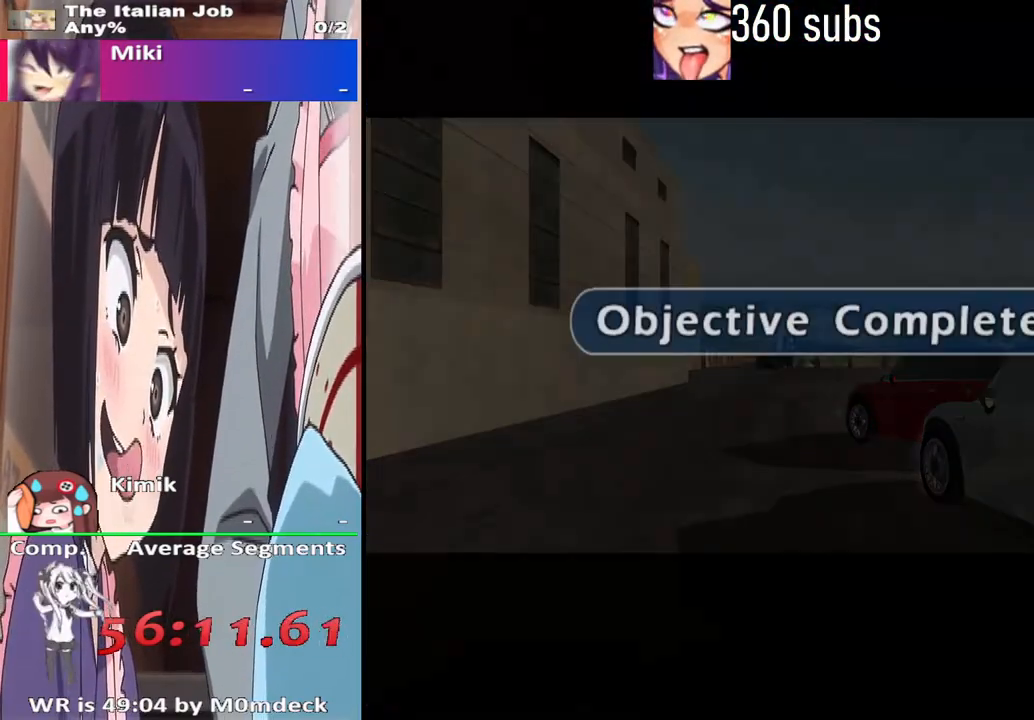
{"buttons": [], "left_stick": "center", "right_stick": "center", "events": [[367, "CROSS", "up"]]}
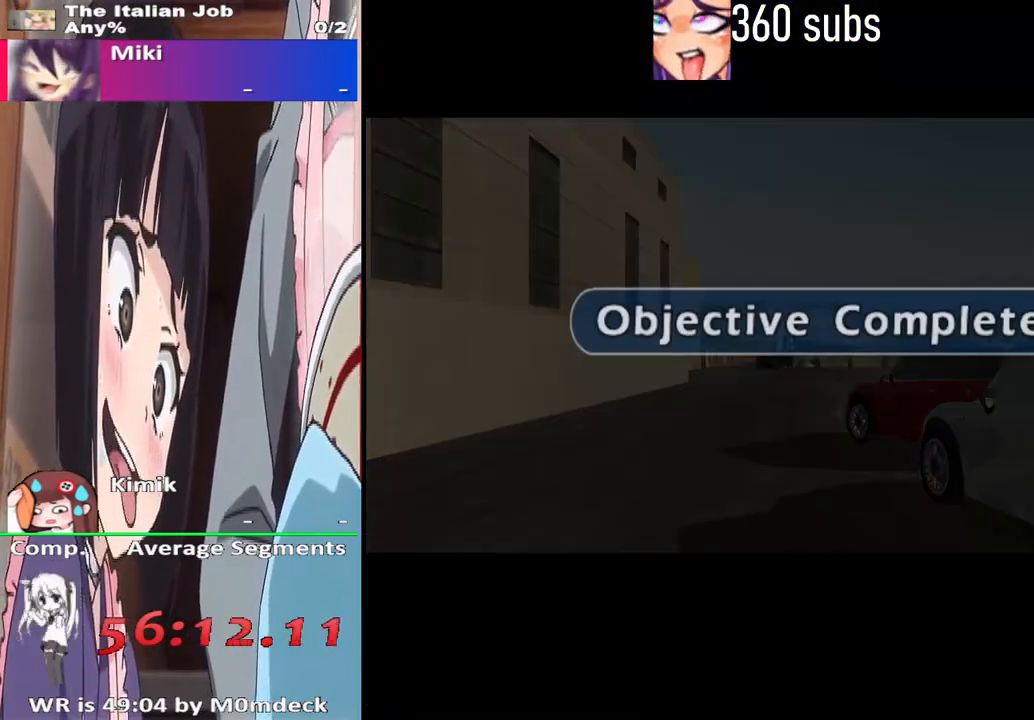
{"buttons": ["CROSS"], "left_stick": "center", "right_stick": "center", "events": [[33, "CROSS", "down"], [167, "CROSS", "up"], [267, "CROSS", "down"]]}
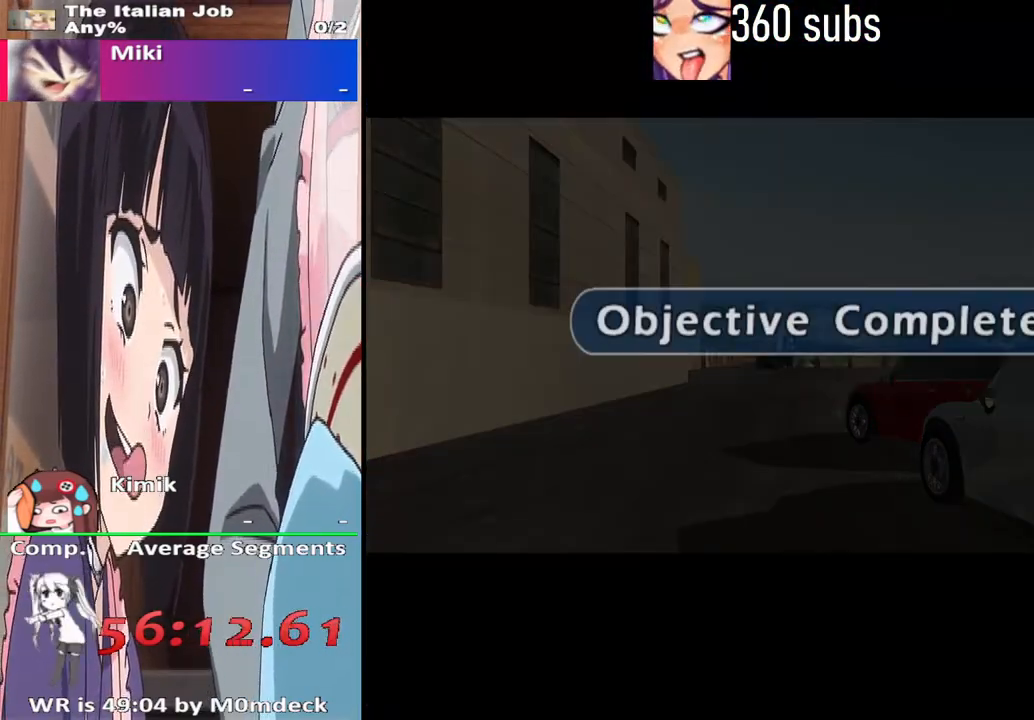
{"buttons": ["CROSS"], "left_stick": "center", "right_stick": "center", "events": []}
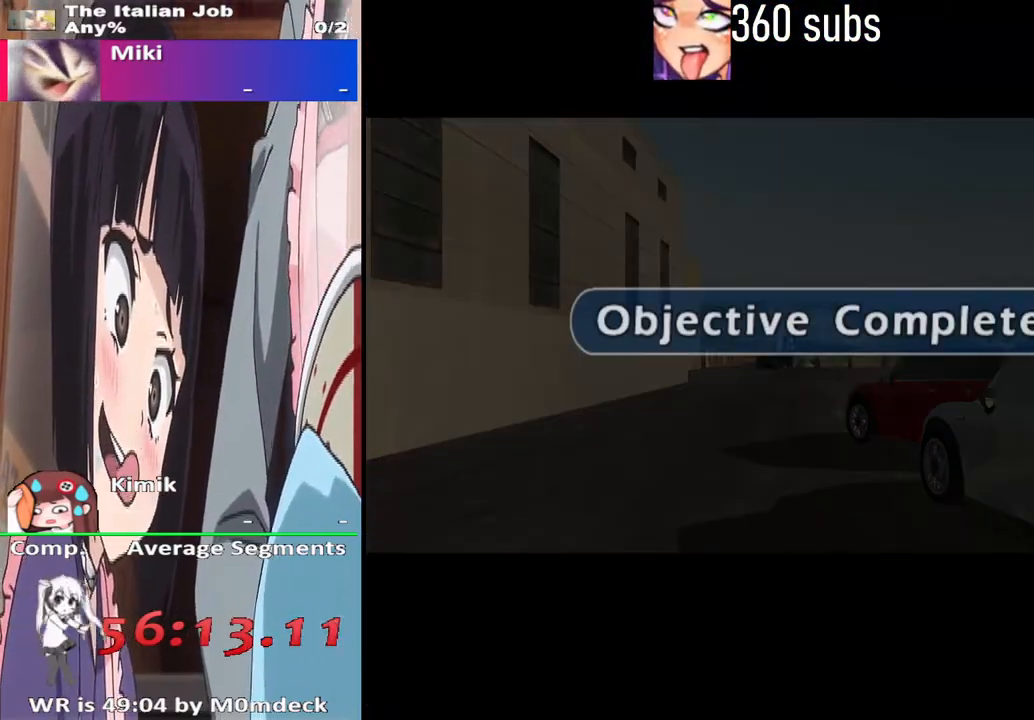
{"buttons": [], "left_stick": "center", "right_stick": "center", "events": [[433, "CROSS", "up"]]}
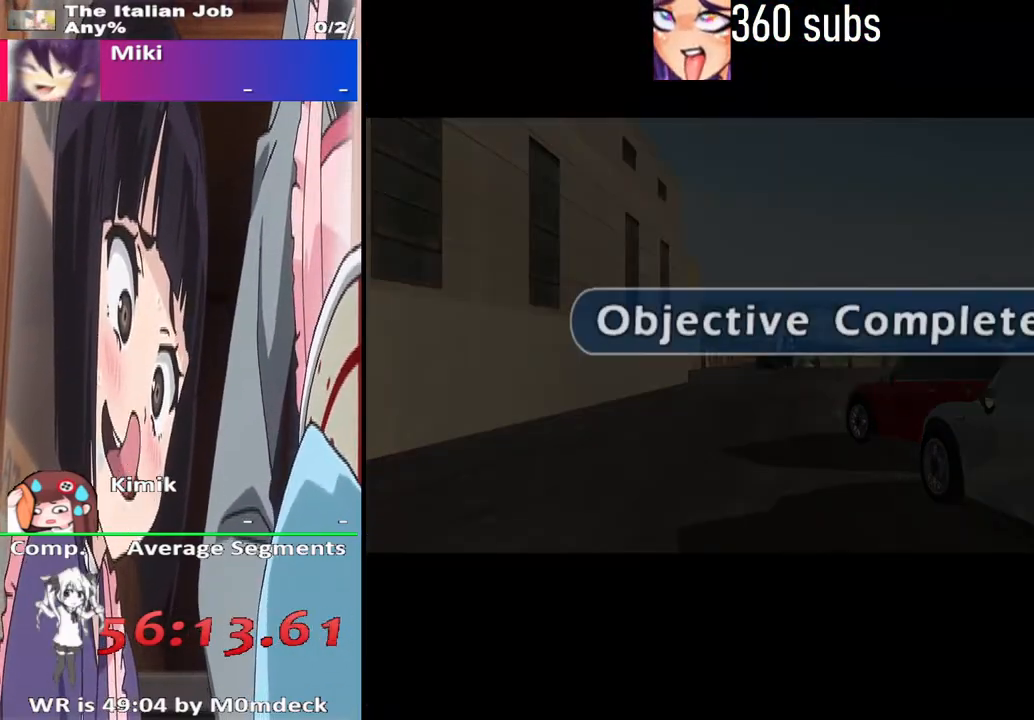
{"buttons": ["CROSS"], "left_stick": "center", "right_stick": "center", "events": [[100, "CROSS", "down"]]}
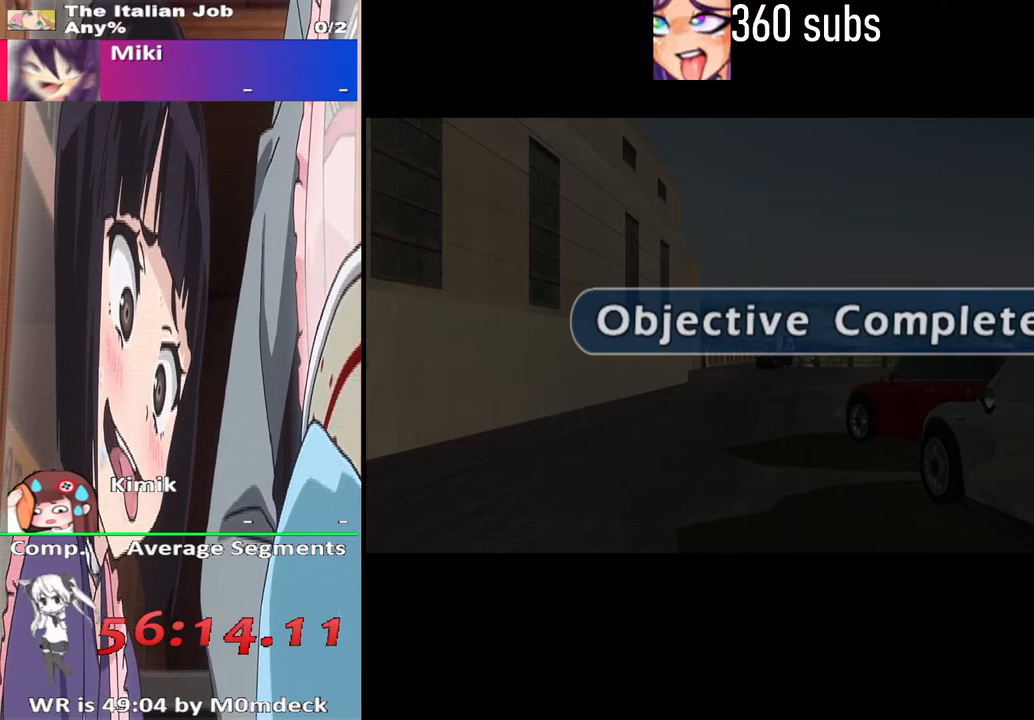
{"buttons": ["CROSS"], "left_stick": "center", "right_stick": "center", "events": []}
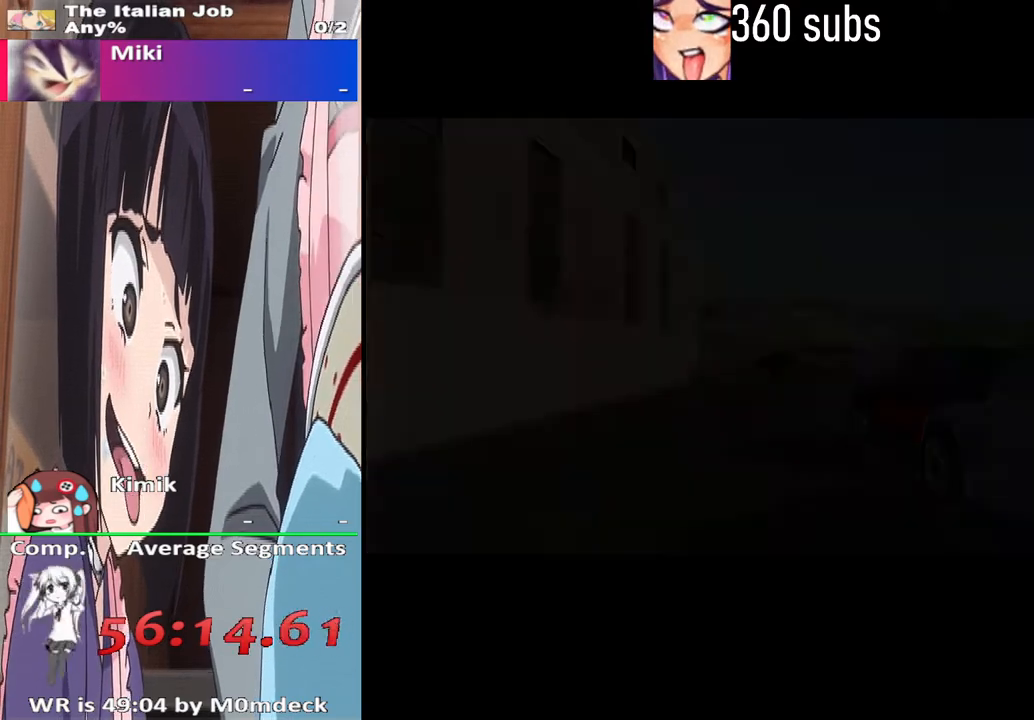
{"buttons": ["CROSS"], "left_stick": "center", "right_stick": "center", "events": [[267, "CROSS", "up"], [367, "CROSS", "down"]]}
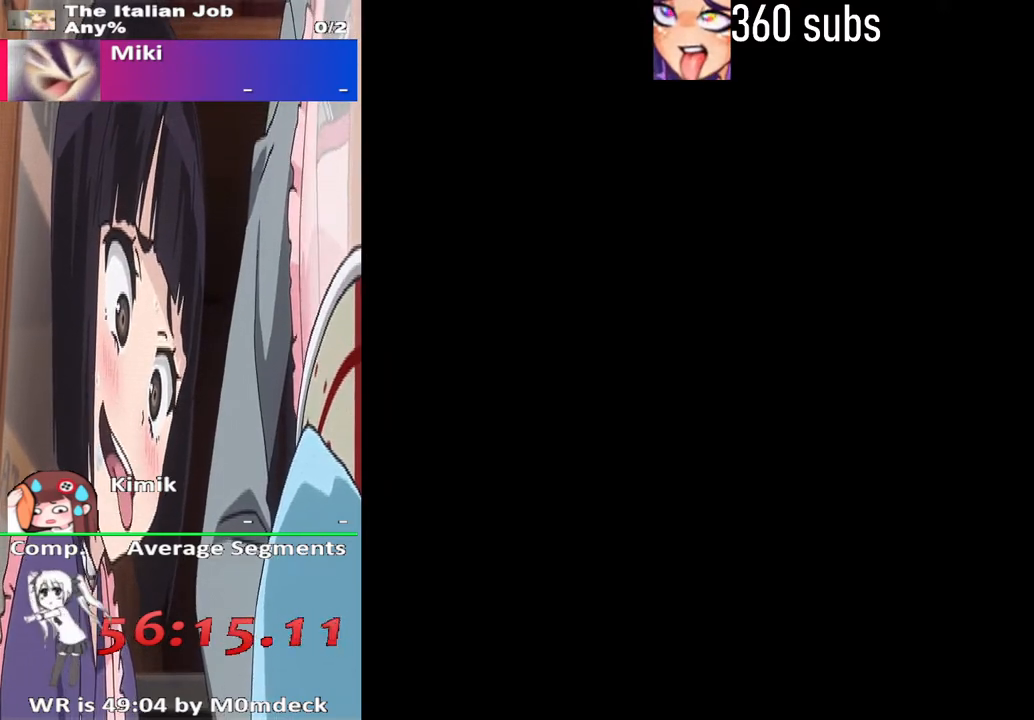
{"buttons": ["CROSS"], "left_stick": "center", "right_stick": "center", "events": []}
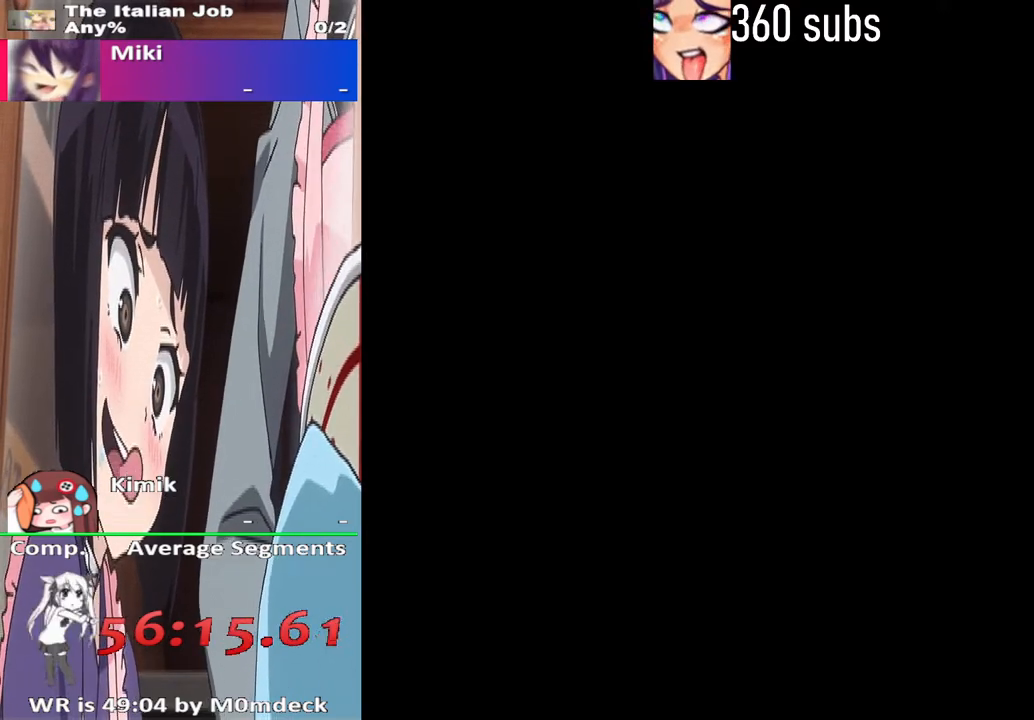
{"buttons": ["CROSS"], "left_stick": "center", "right_stick": "center", "events": []}
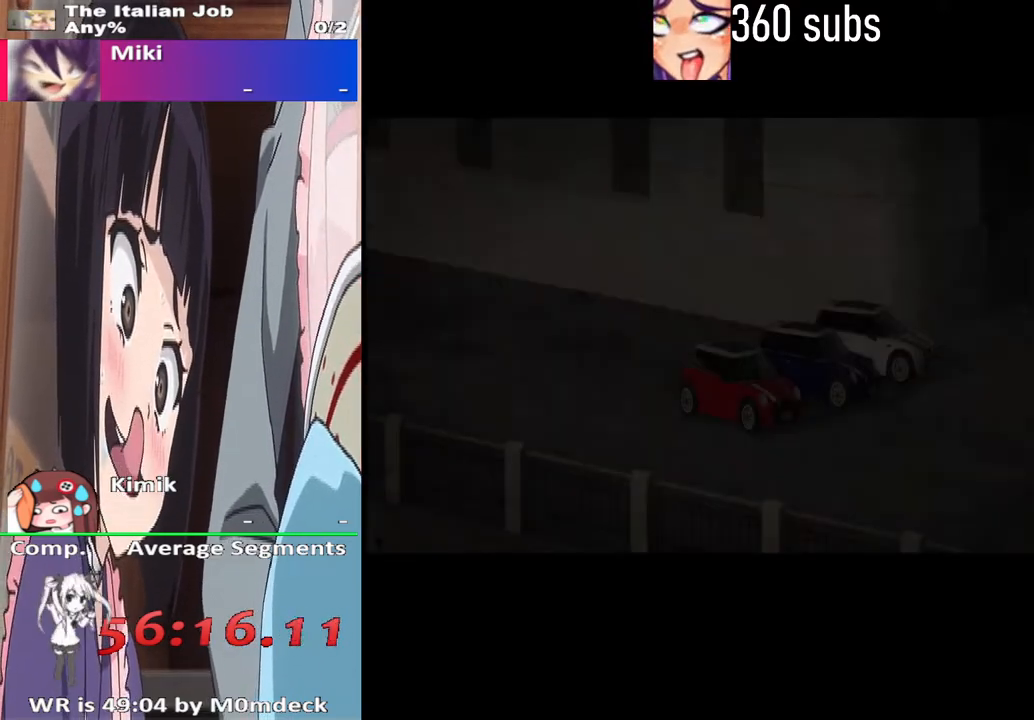
{"buttons": ["CROSS"], "left_stick": "center", "right_stick": "center", "events": [[367, "CROSS", "up"], [500, "CROSS", "down"]]}